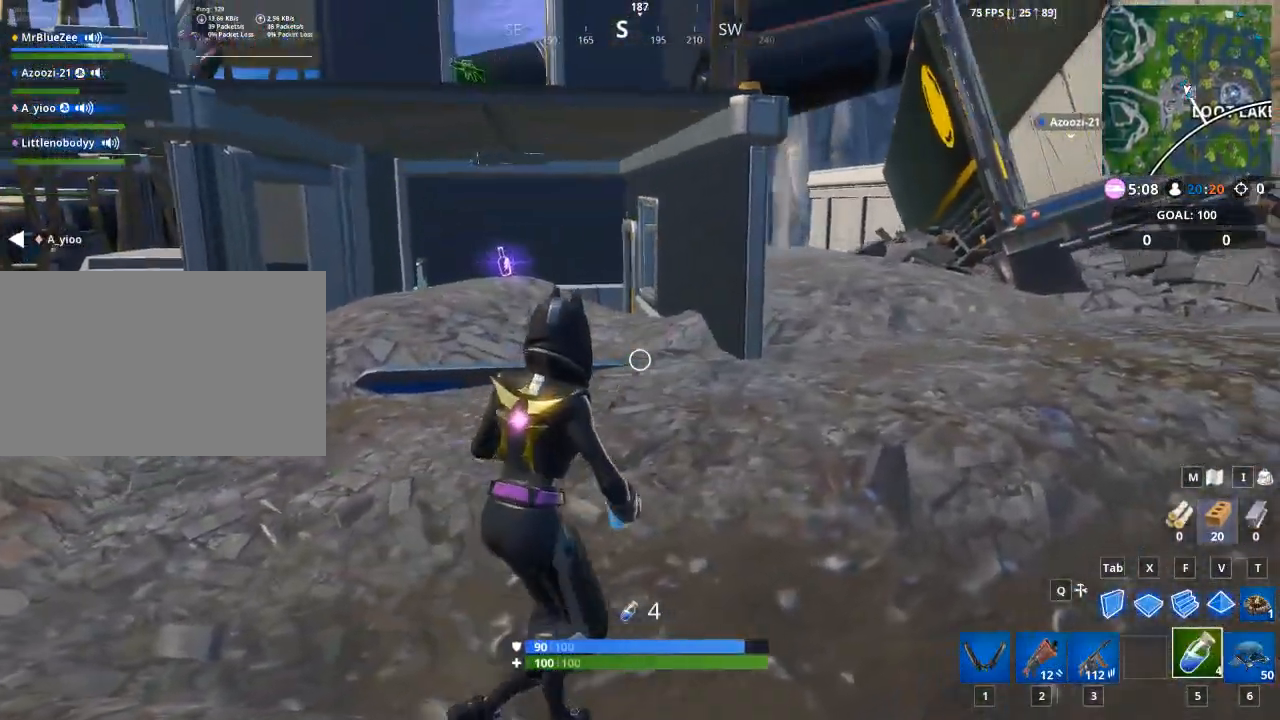
Gameplay with keyboard and mouse; each line is a JSON object with the keys and mouse buttons held at the frame after it. "events" lists presses ("down") and releases ("up") of "1", "2", "3", "4", "5", "a", "alt", "c", "caps_lock", "ctrl", "d", "e", "f", "g", "q", "r", "s", "shift", "space", "t", "tab", "v", "w", "x", "z", "mouse_left", "mouse_wheel" and "mouse_right" between this image and that frame as [ms after this image, input, new state], when the widget could be followed in between. "mouse_left", "mouse_wheel", "mouse_right" = the "left", "wheel", "right" buttons of the "mouse" list. No other keys are recorded. "wheel" means that the mouse wheel is clicked or scrolled. "mouse_move" is the direction in which the mouse moves at that frame (one of eight, or "still"), when it could be read.
{"keys": ["alt"], "mouse": [], "mouse_move": "right", "events": [[116, "d", "up"], [300, "alt", "down"]]}
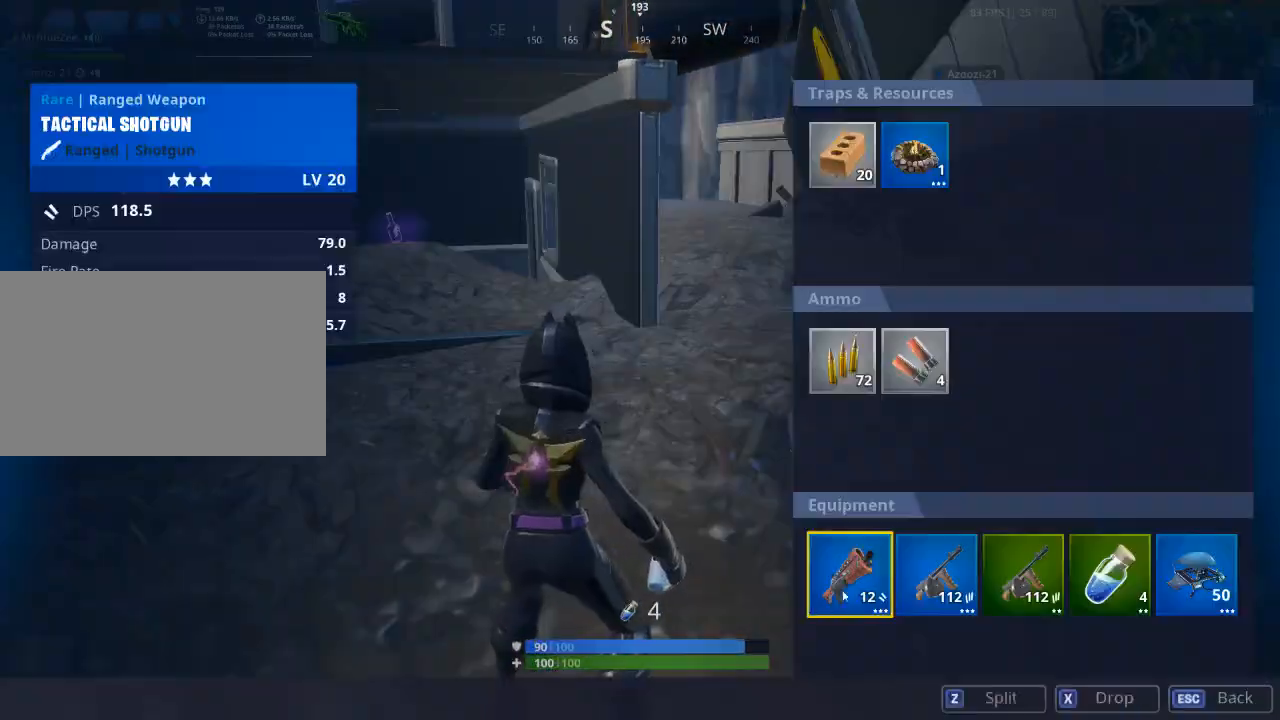
{"keys": ["alt"], "mouse": ["left"], "mouse_move": "right", "events": [[317, "mouse_left", "down"]]}
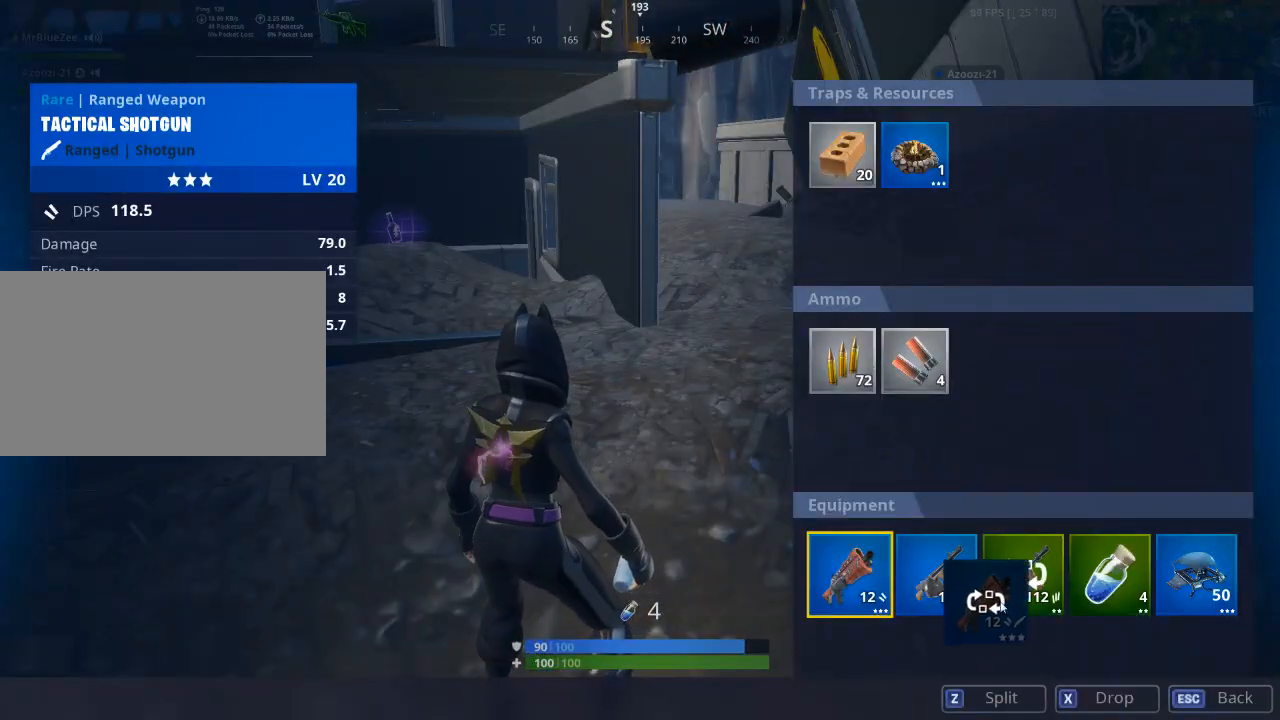
{"keys": ["alt"], "mouse": [], "mouse_move": "left", "events": [[233, "mouse_left", "up"]]}
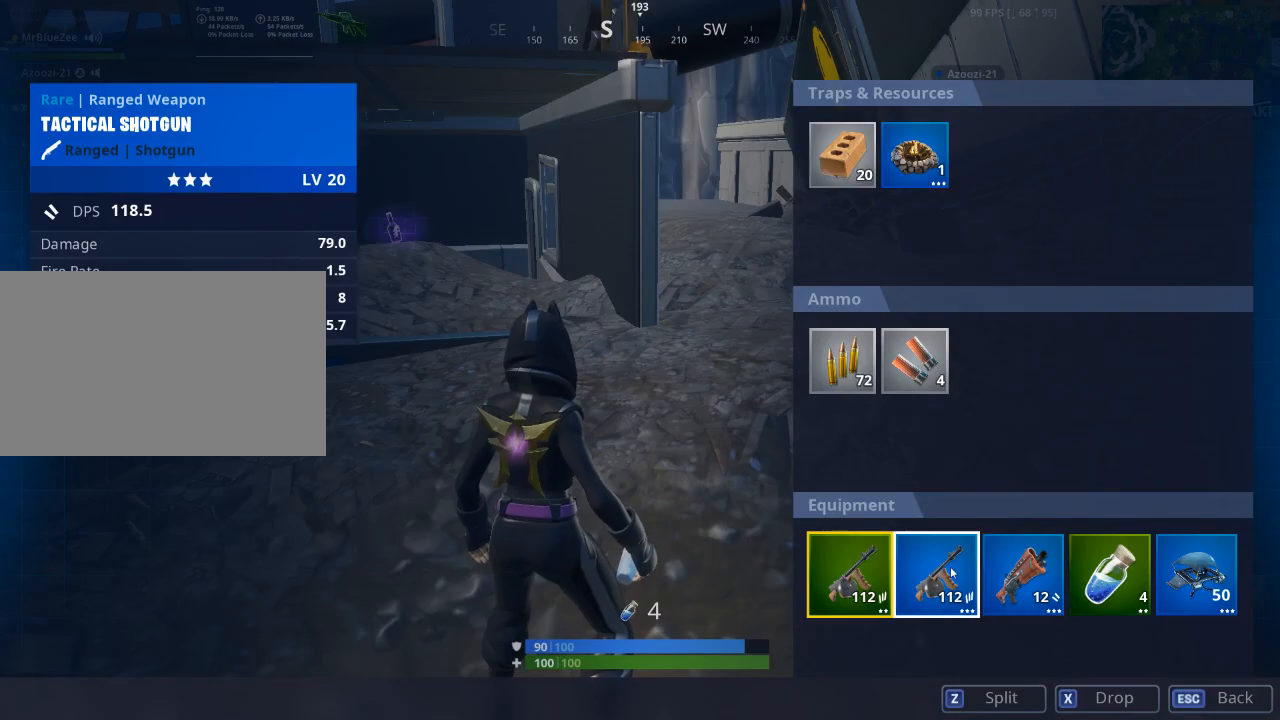
{"keys": ["alt"], "mouse": [], "mouse_move": "up-left", "events": [[300, "mouse_left", "down"], [451, "mouse_left", "up"]]}
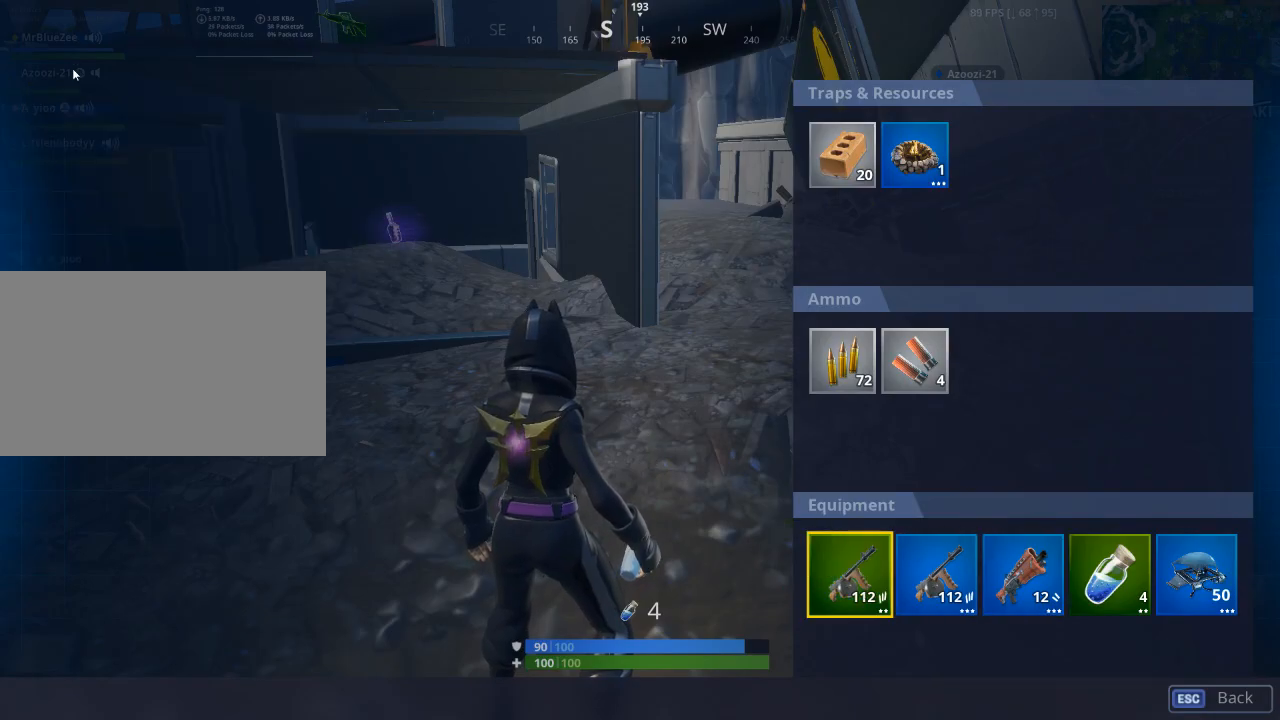
{"keys": ["w"], "mouse": [], "mouse_move": "still", "events": [[183, "alt", "up"], [217, "w", "down"]]}
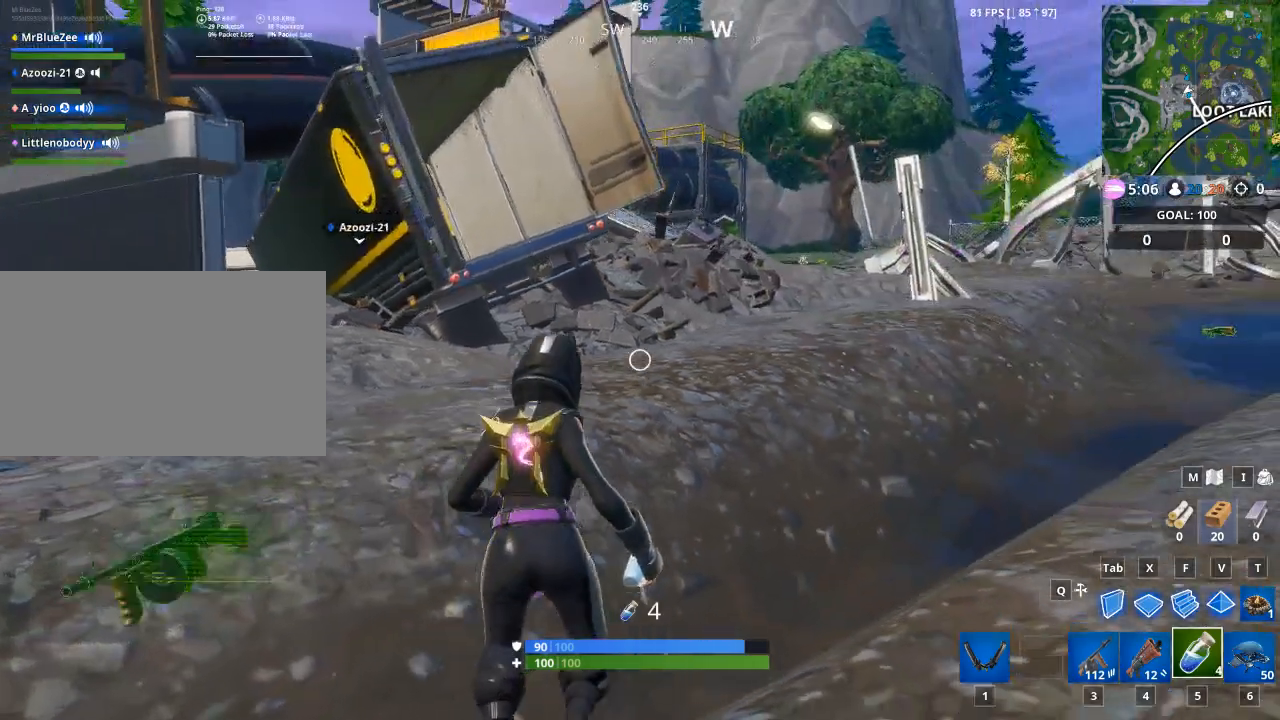
{"keys": ["d", "w"], "mouse": [], "mouse_move": "still", "events": [[50, "1", "down"], [200, "1", "up"], [467, "d", "down"]]}
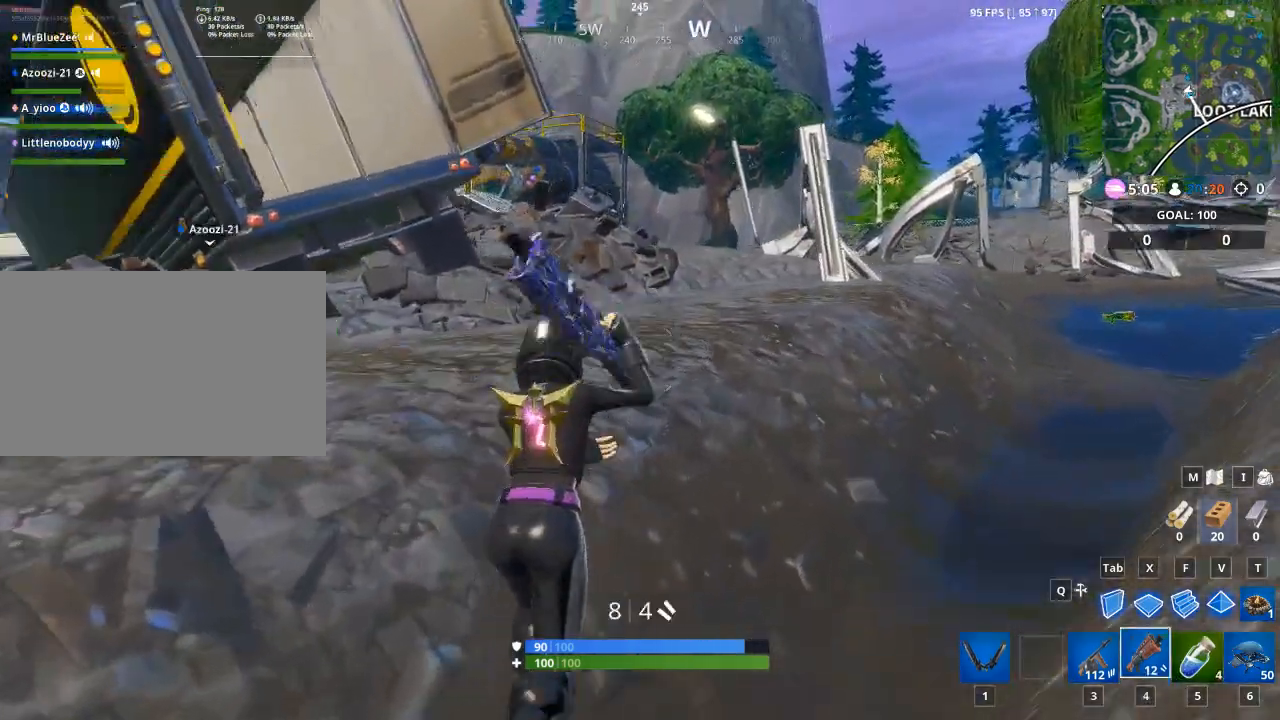
{"keys": ["a"], "mouse": [], "mouse_move": "down", "events": [[50, "space", "down"], [150, "d", "up"], [250, "space", "up"], [300, "a", "down"], [450, "w", "up"]]}
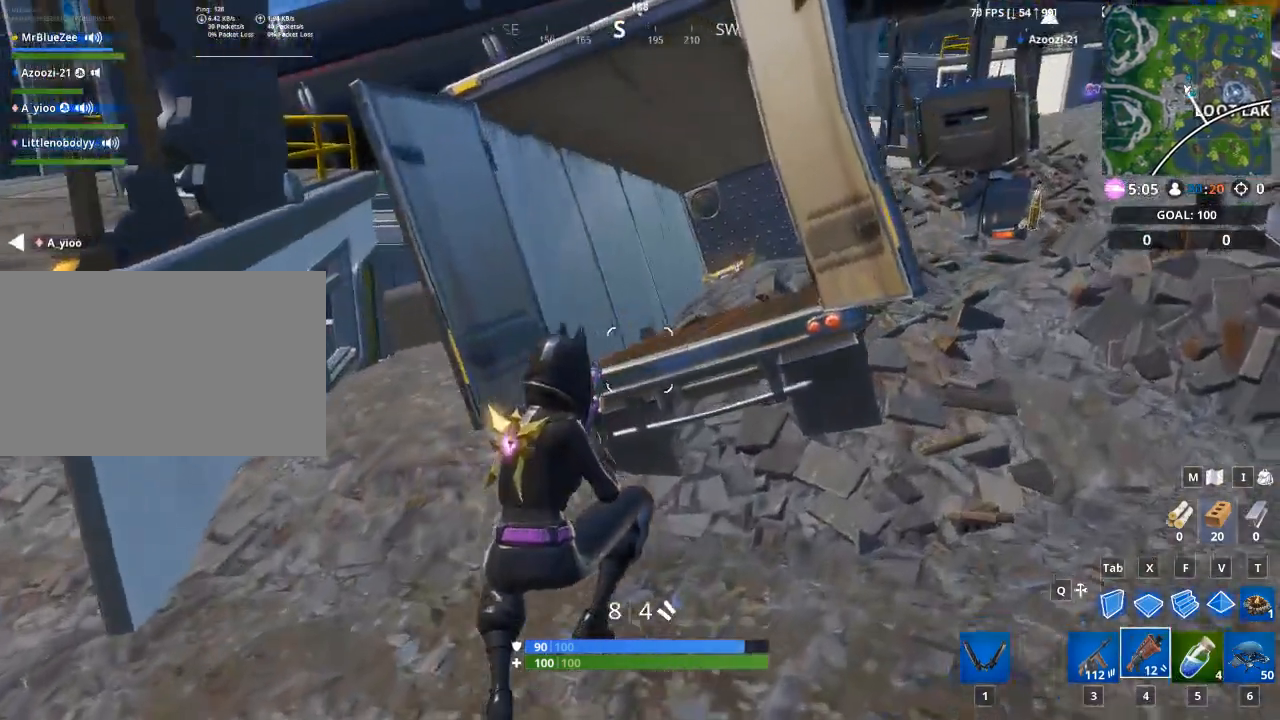
{"keys": ["space", "w"], "mouse": [], "mouse_move": "right", "events": [[417, "a", "up"], [501, "space", "down"], [501, "w", "down"]]}
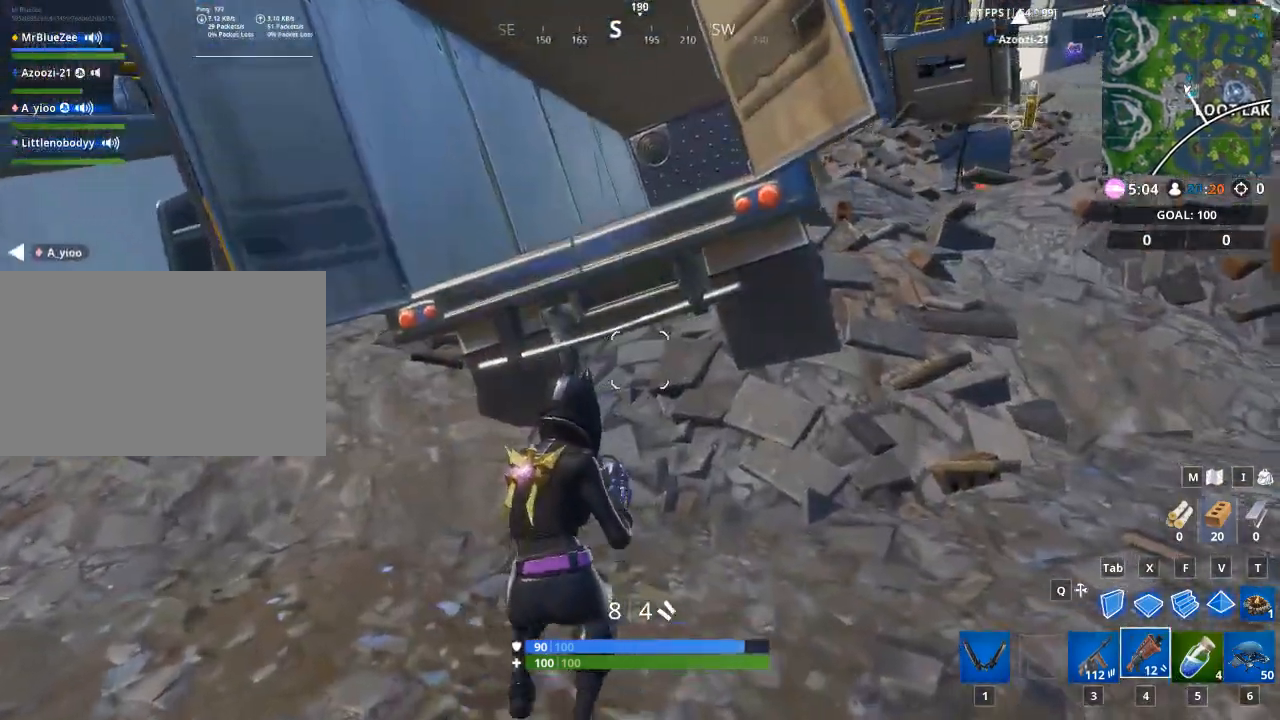
{"keys": ["a", "w"], "mouse": [], "mouse_move": "still", "events": [[233, "space", "up"], [383, "a", "down"]]}
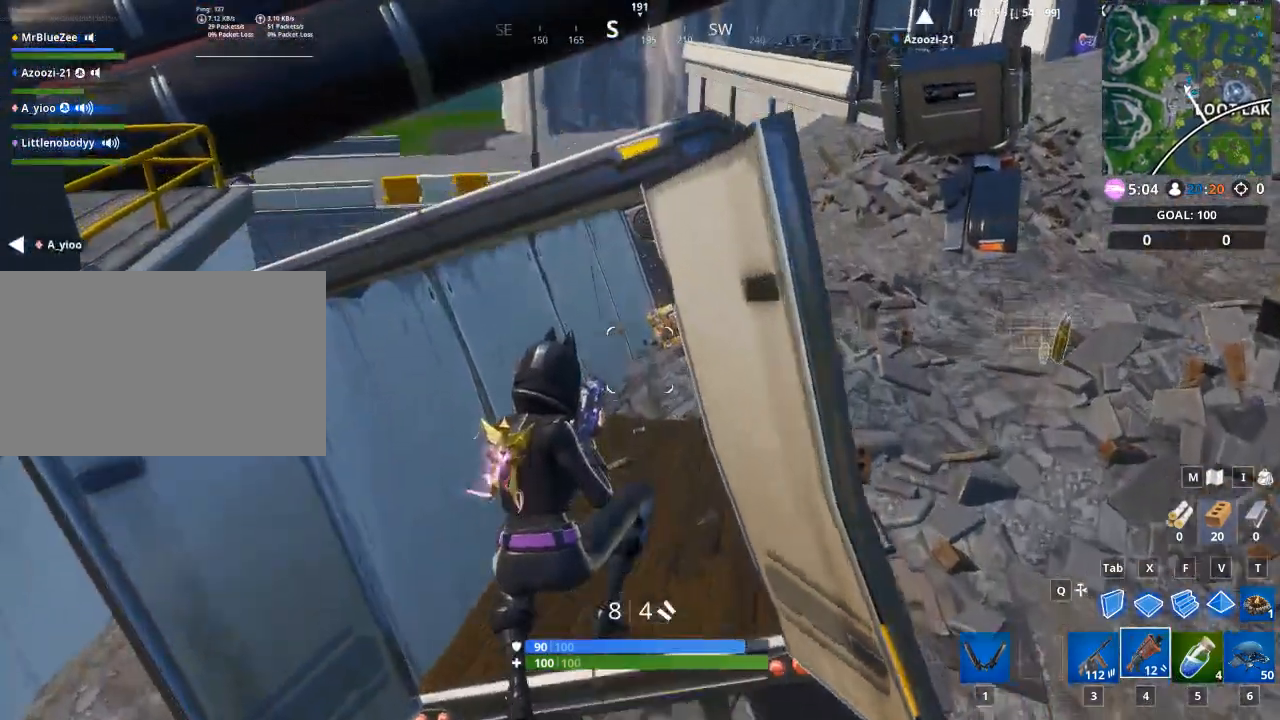
{"keys": ["w"], "mouse": [], "mouse_move": "still", "events": [[167, "a", "up"]]}
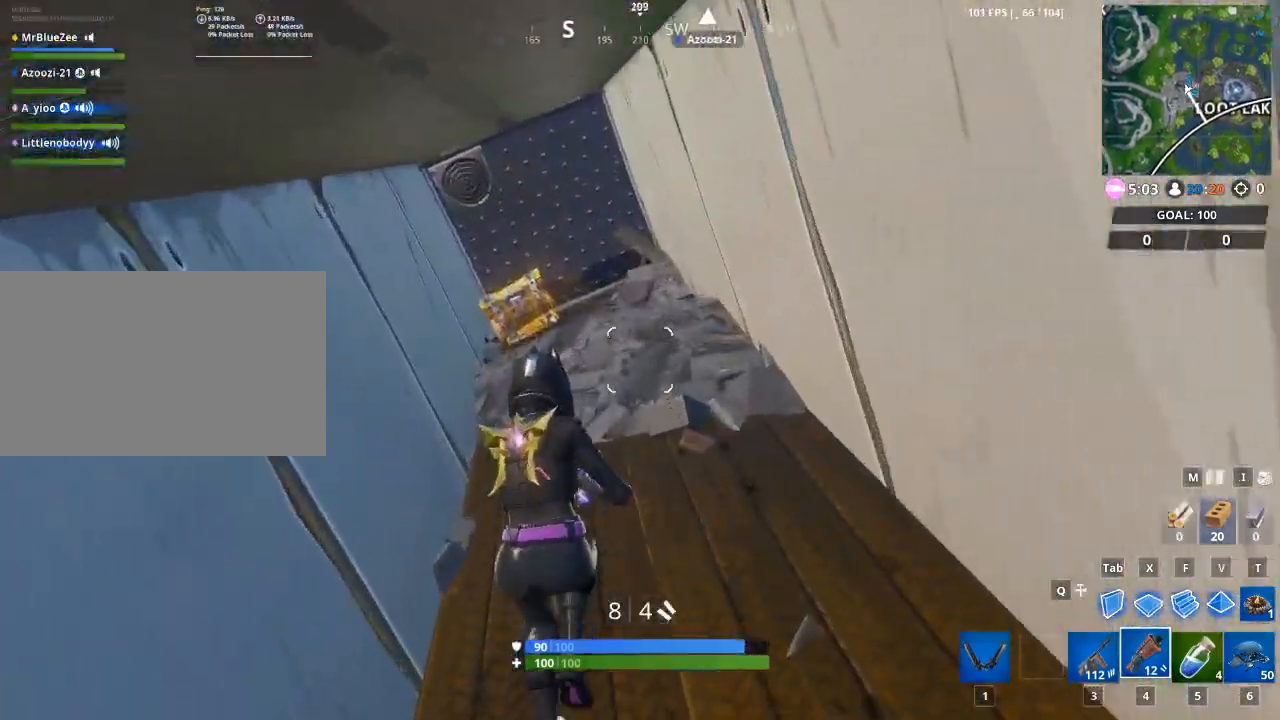
{"keys": ["e", "w"], "mouse": [], "mouse_move": "down-left", "events": [[450, "e", "down"]]}
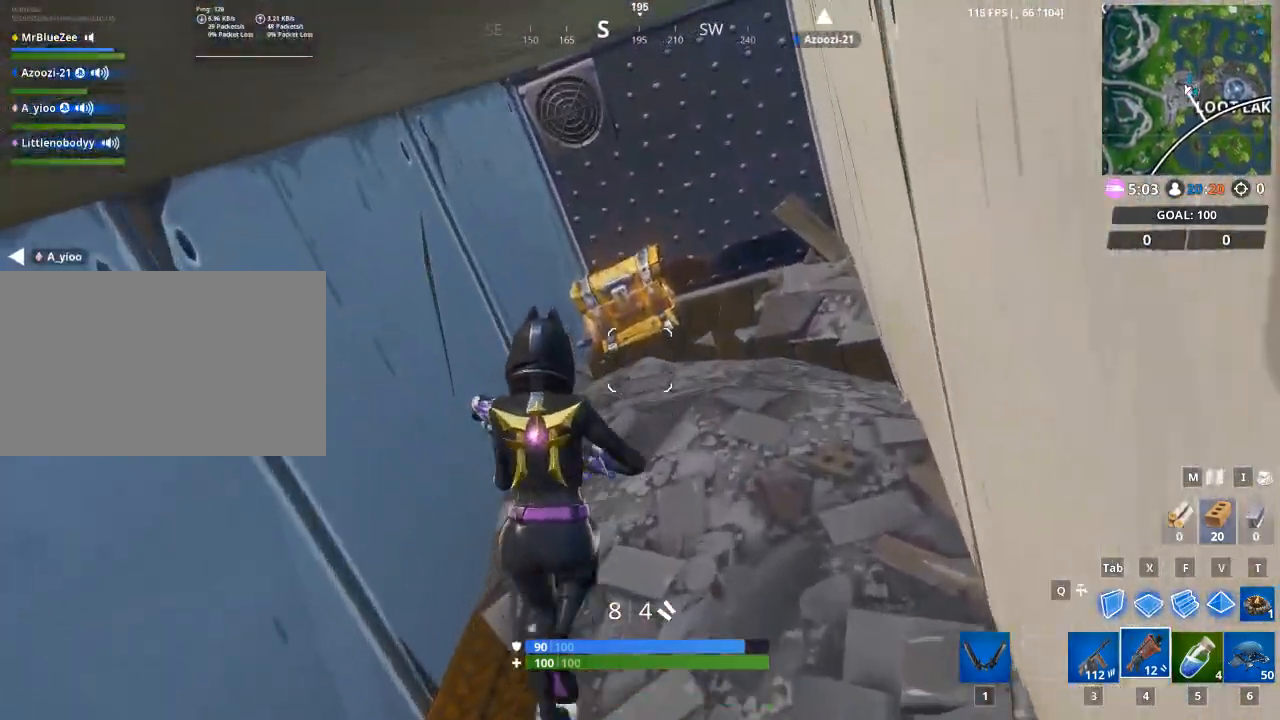
{"keys": ["e", "w"], "mouse": [], "mouse_move": "still", "events": []}
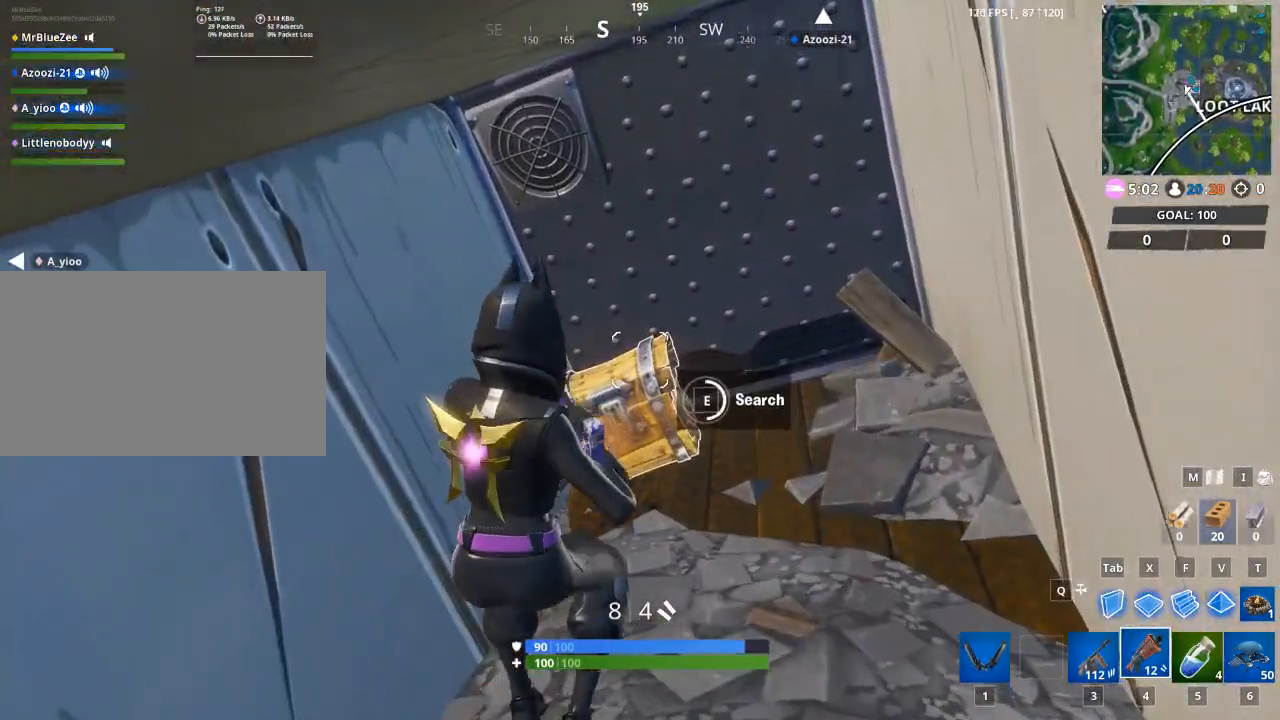
{"keys": ["w"], "mouse": [], "mouse_move": "down", "events": [[400, "e", "up"]]}
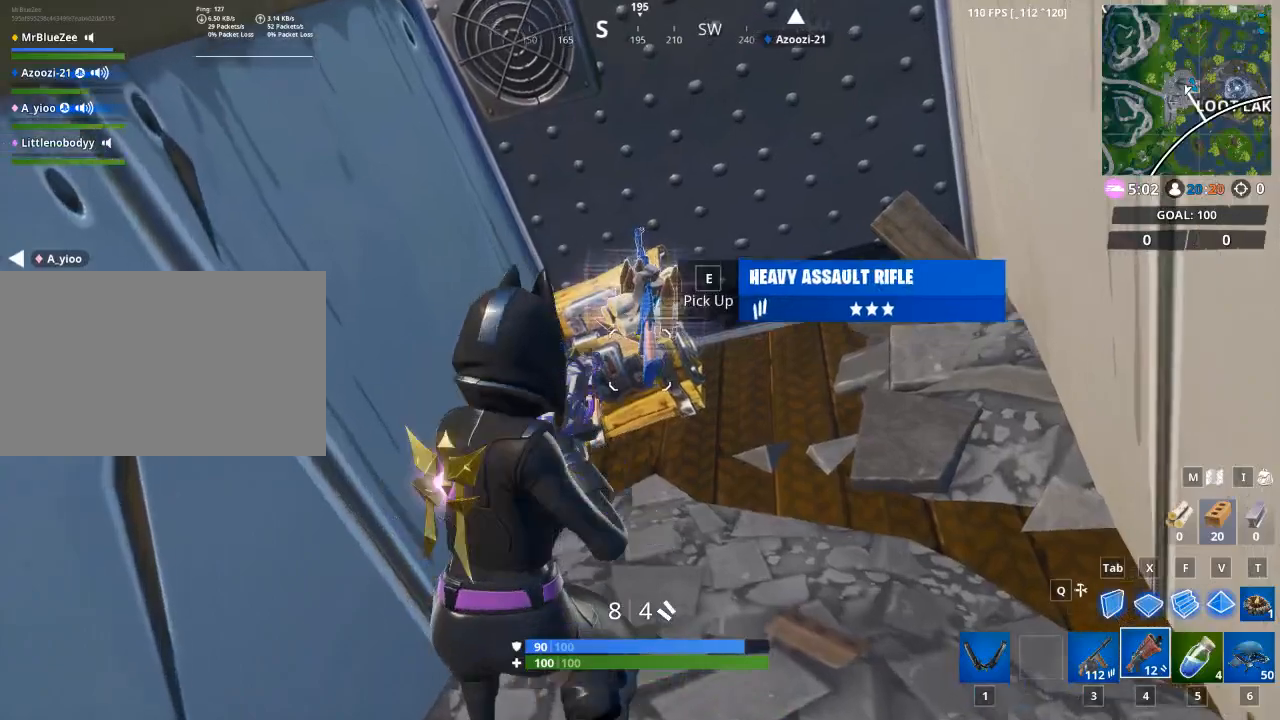
{"keys": ["d", "s"], "mouse": [], "mouse_move": "still", "events": [[317, "w", "up"], [451, "d", "down"], [501, "s", "down"]]}
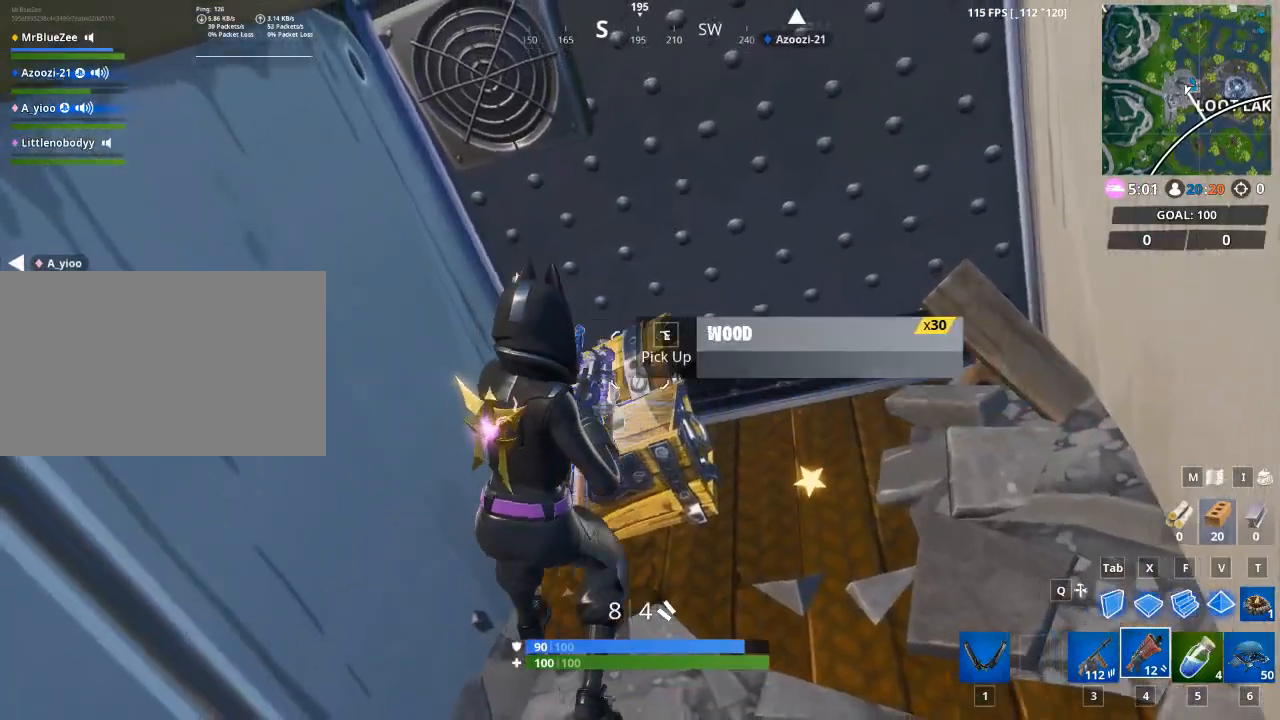
{"keys": ["a", "s"], "mouse": [], "mouse_move": "still", "events": [[233, "a", "down"], [233, "d", "up"]]}
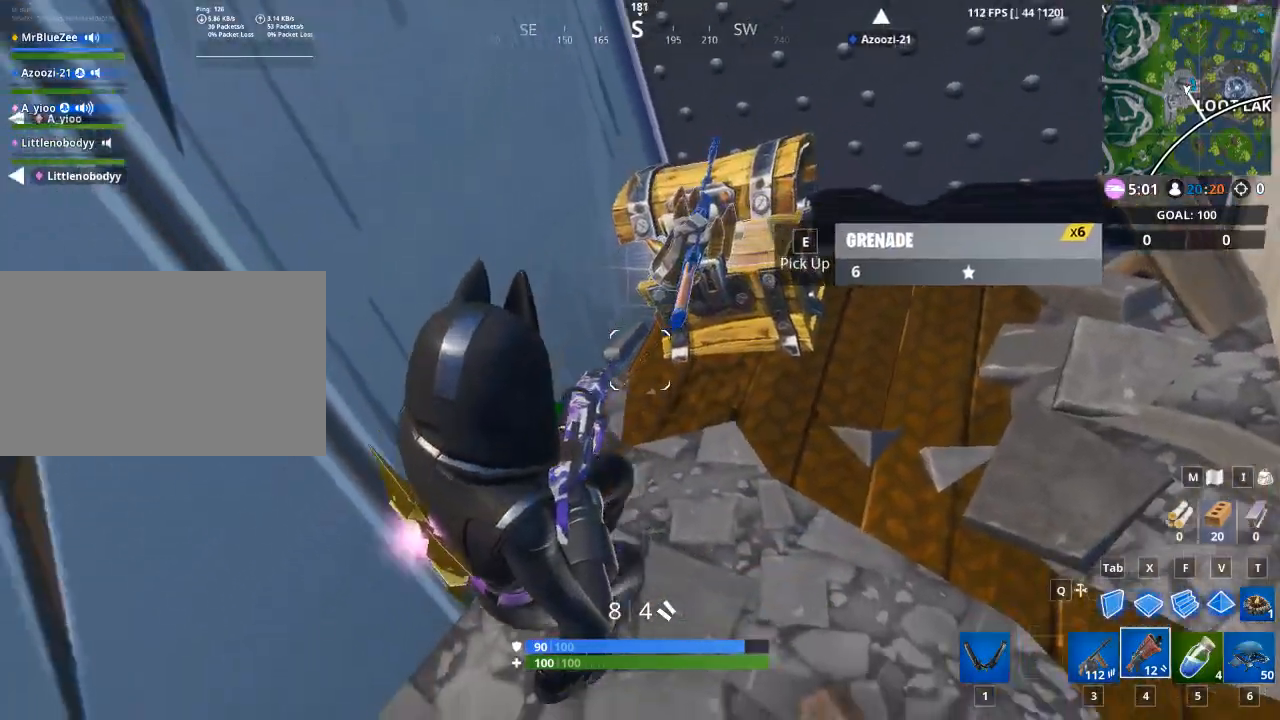
{"keys": ["e"], "mouse": [], "mouse_move": "still", "events": [[117, "a", "up"], [117, "s", "up"], [484, "e", "down"]]}
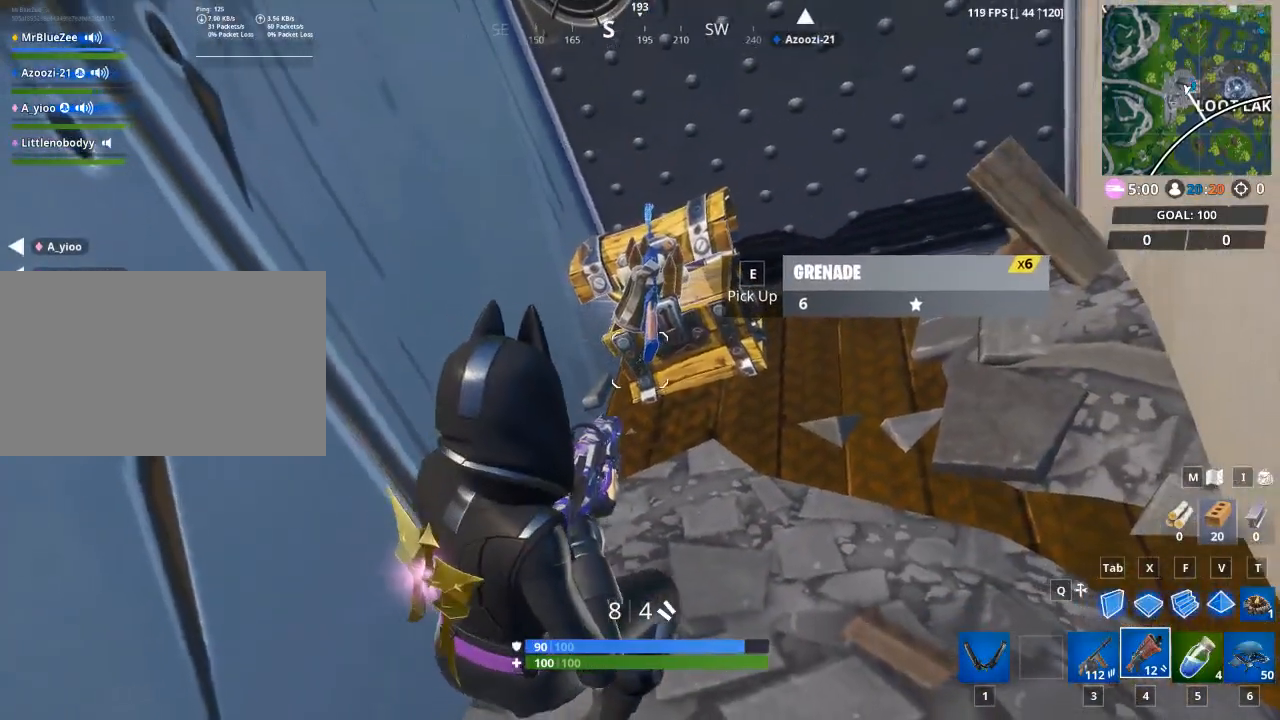
{"keys": [], "mouse": [], "mouse_move": "up", "events": [[83, "e", "up"]]}
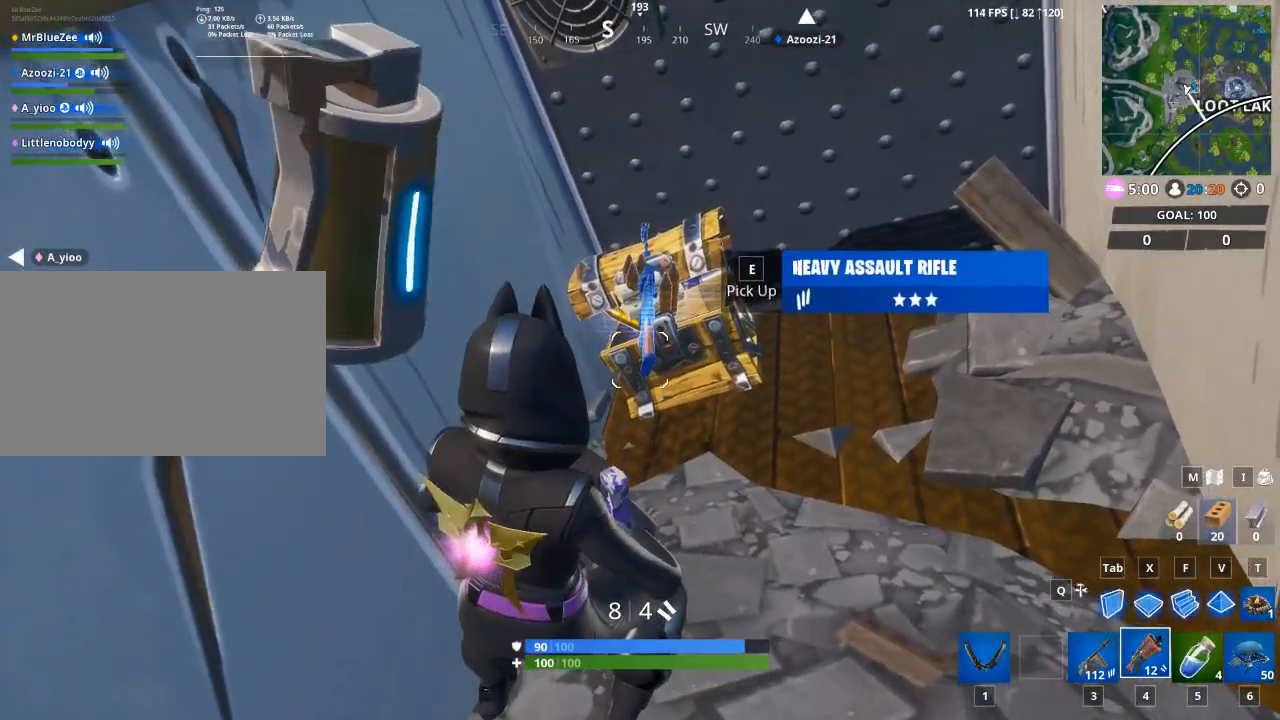
{"keys": ["e"], "mouse": [], "mouse_move": "still", "events": [[367, "e", "down"]]}
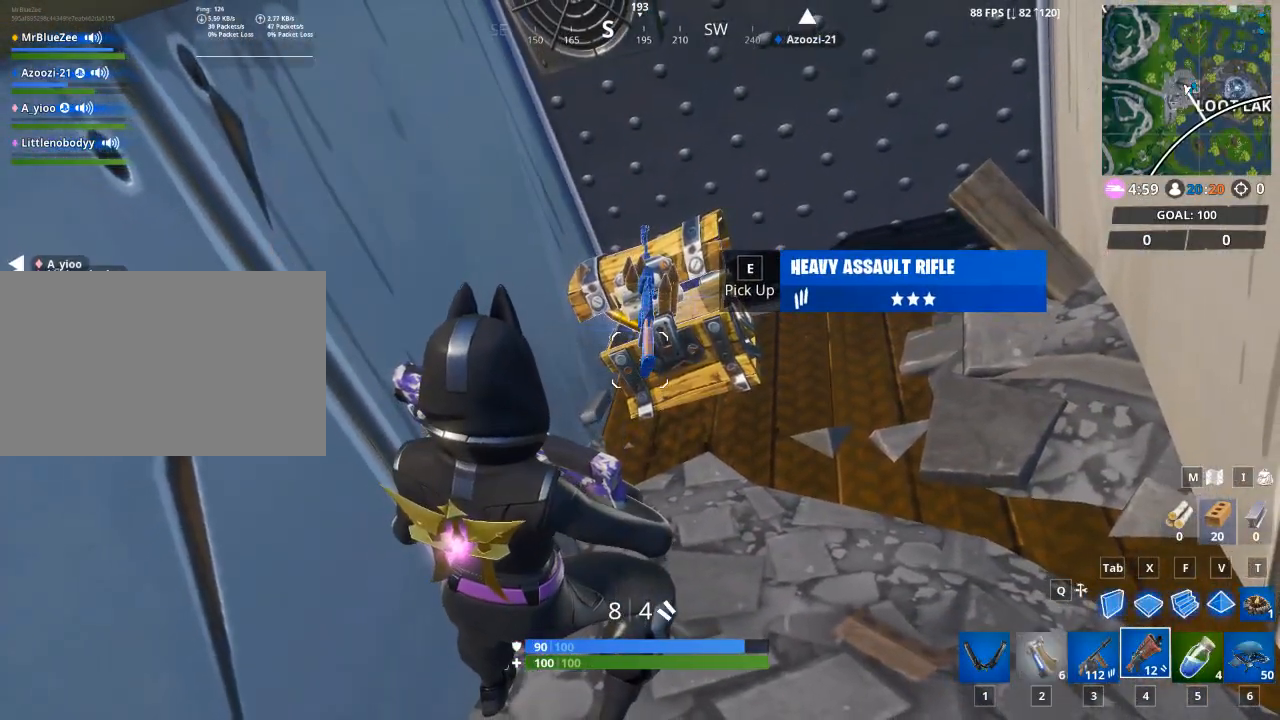
{"keys": [], "mouse": [], "mouse_move": "still", "events": [[16, "e", "up"]]}
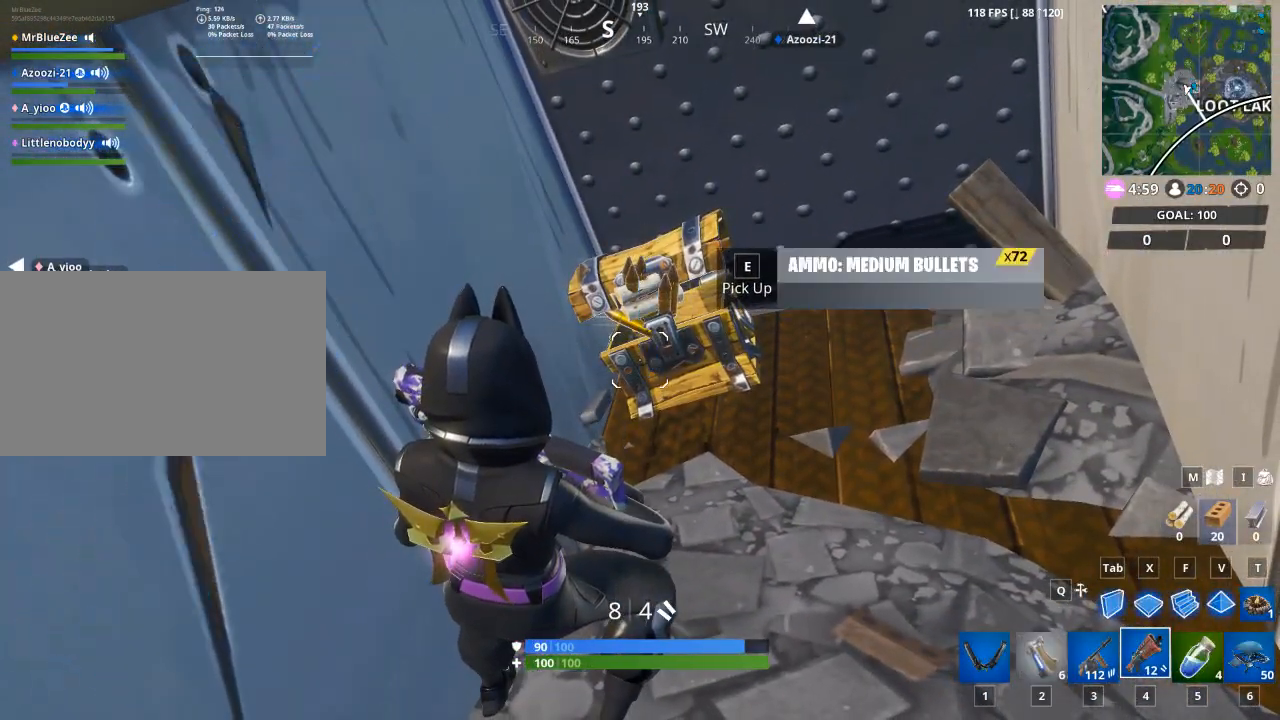
{"keys": [], "mouse": [], "mouse_move": "still", "events": []}
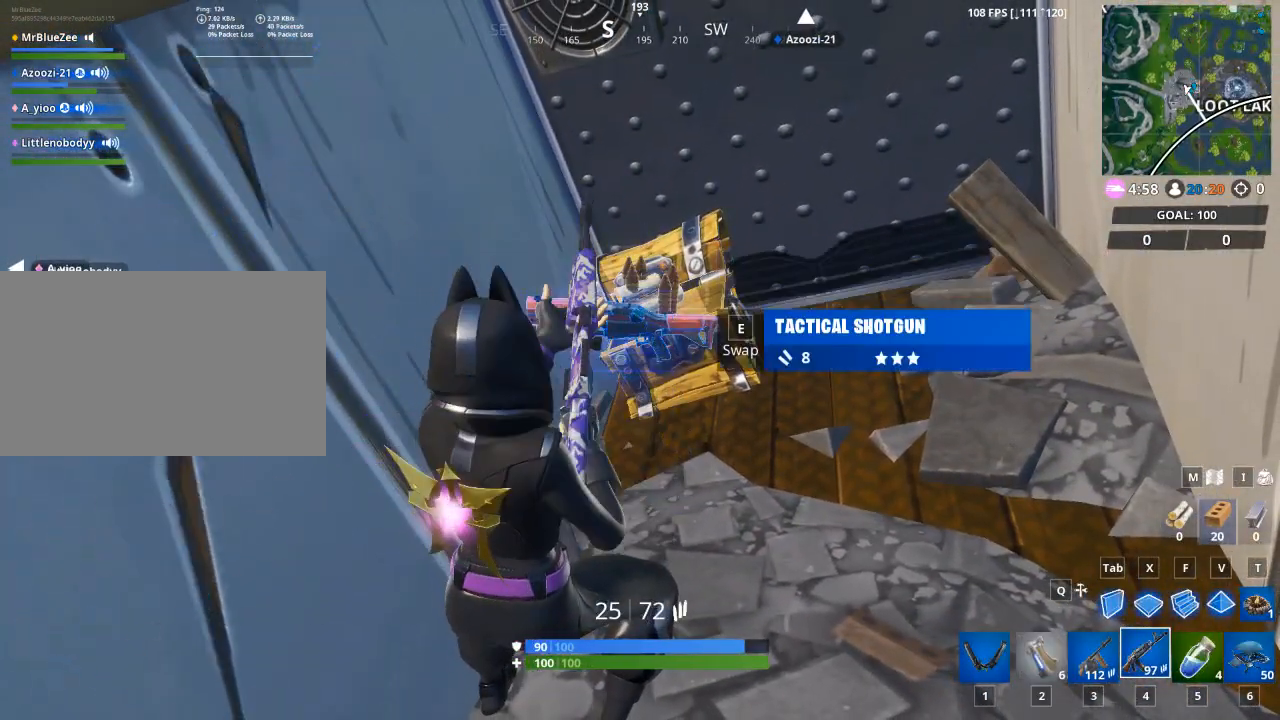
{"keys": [], "mouse": [], "mouse_move": "still", "events": []}
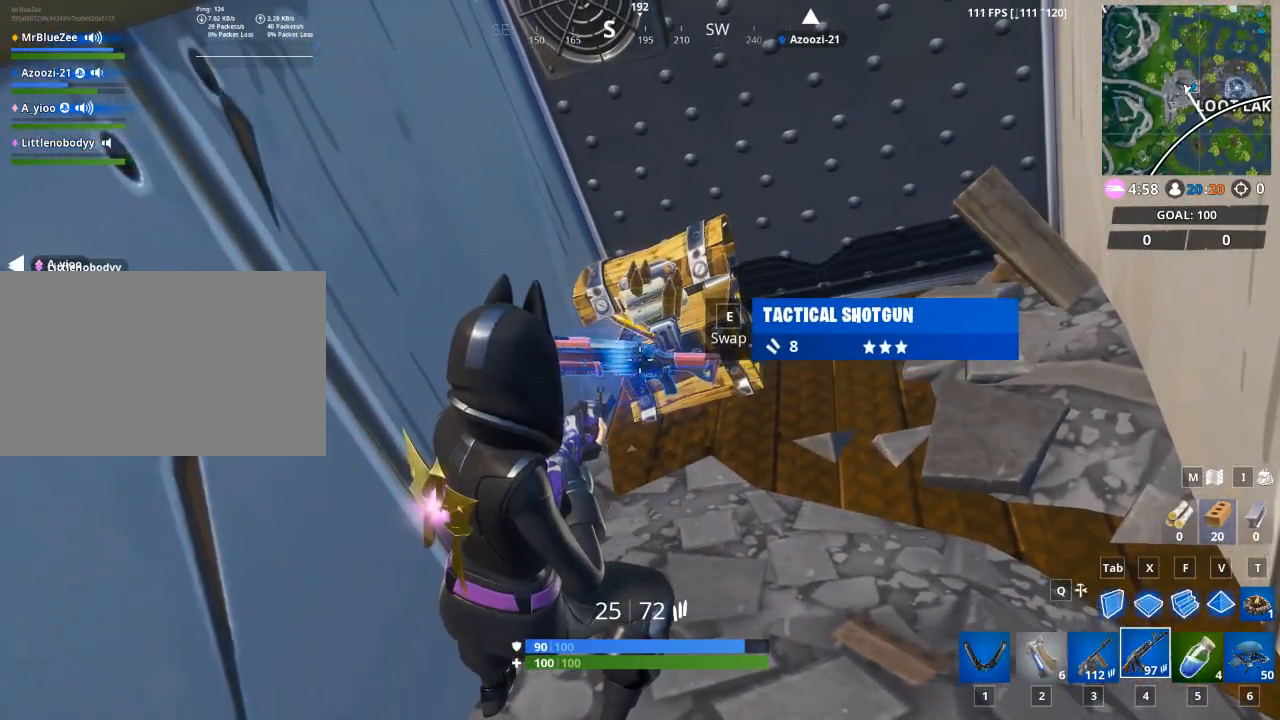
{"keys": [], "mouse": [], "mouse_move": "still", "events": [[200, "2", "down"], [250, "2", "up"], [434, "e", "down"], [484, "e", "up"]]}
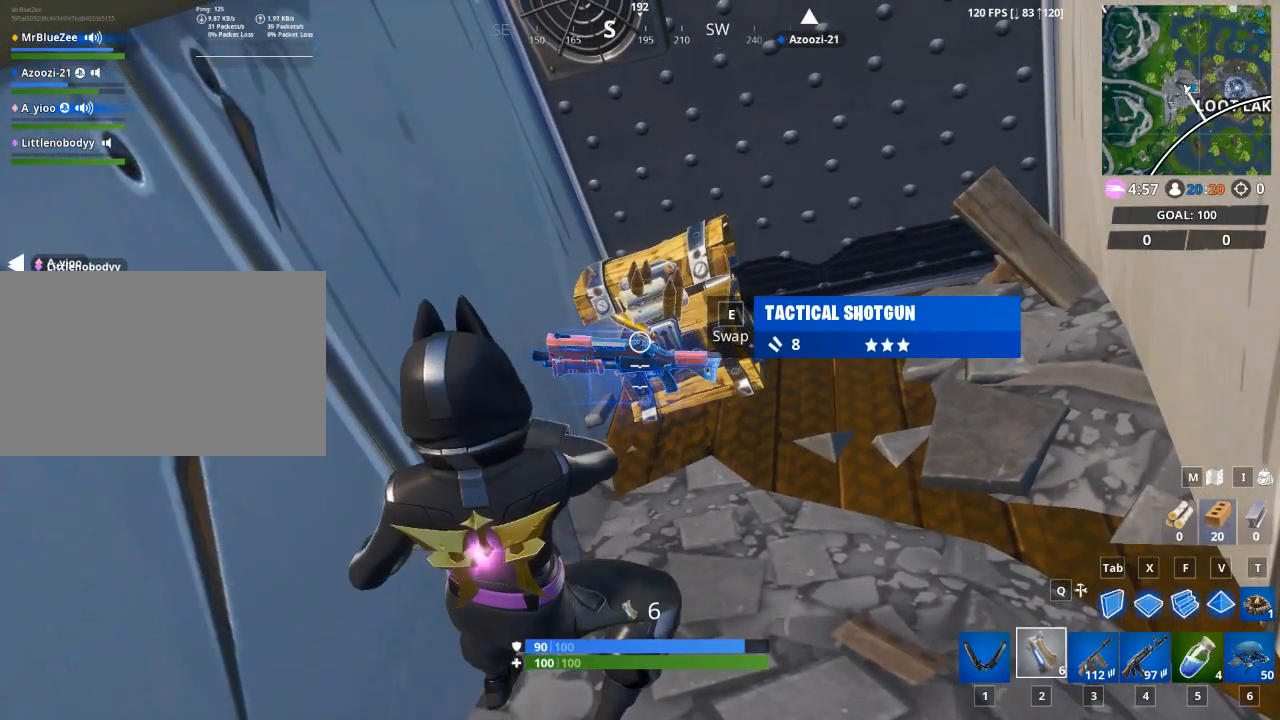
{"keys": [], "mouse": [], "mouse_move": "still", "events": [[166, "e", "down"], [216, "e", "up"]]}
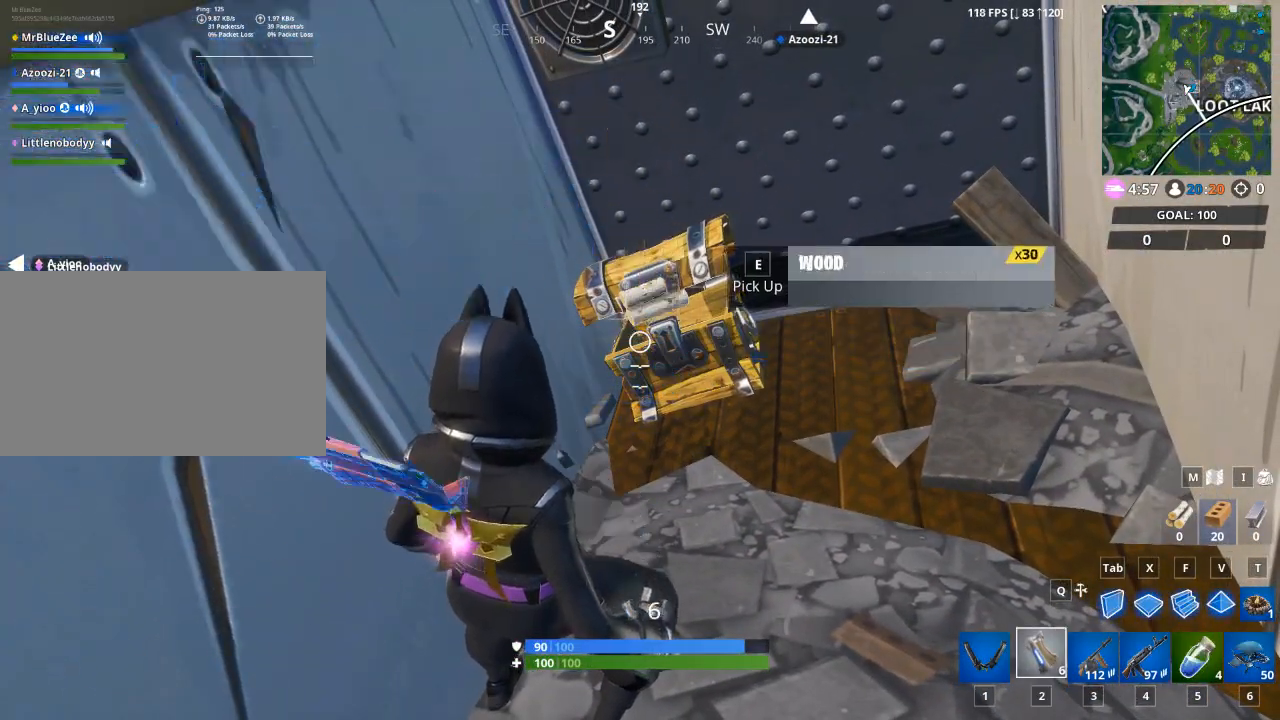
{"keys": [], "mouse": [], "mouse_move": "still", "events": []}
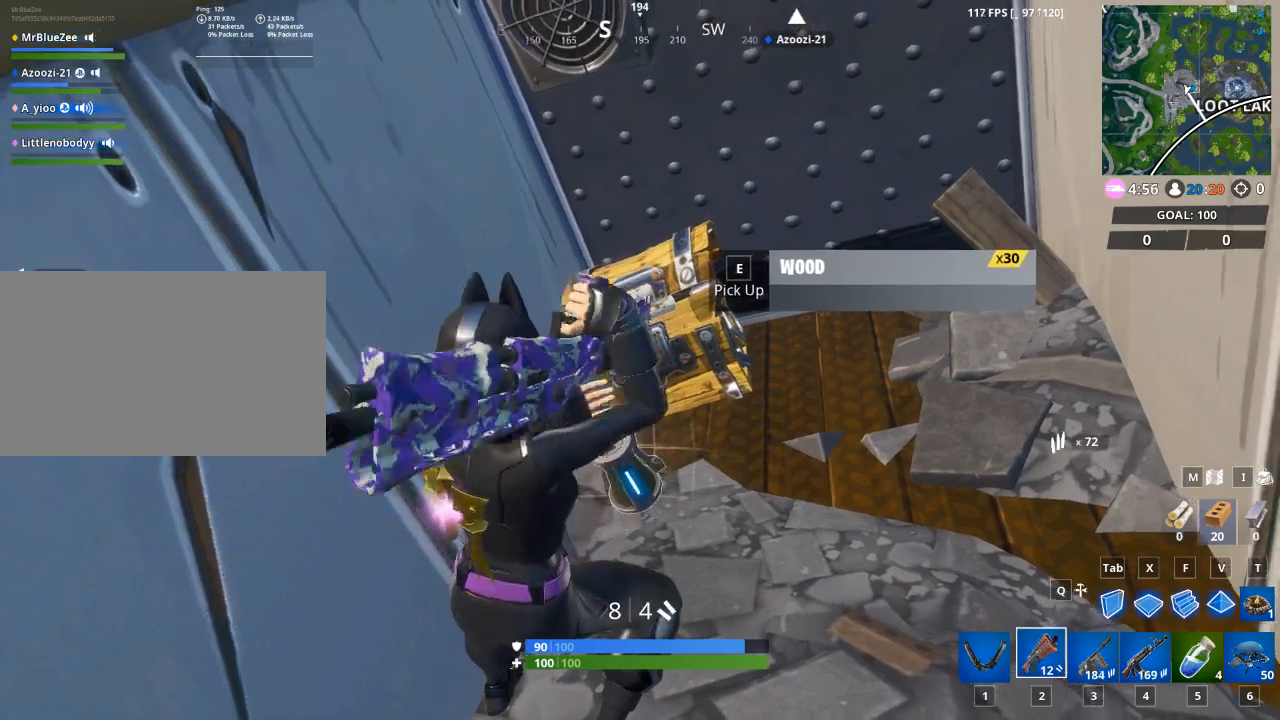
{"keys": ["w"], "mouse": [], "mouse_move": "up", "events": [[367, "w", "down"]]}
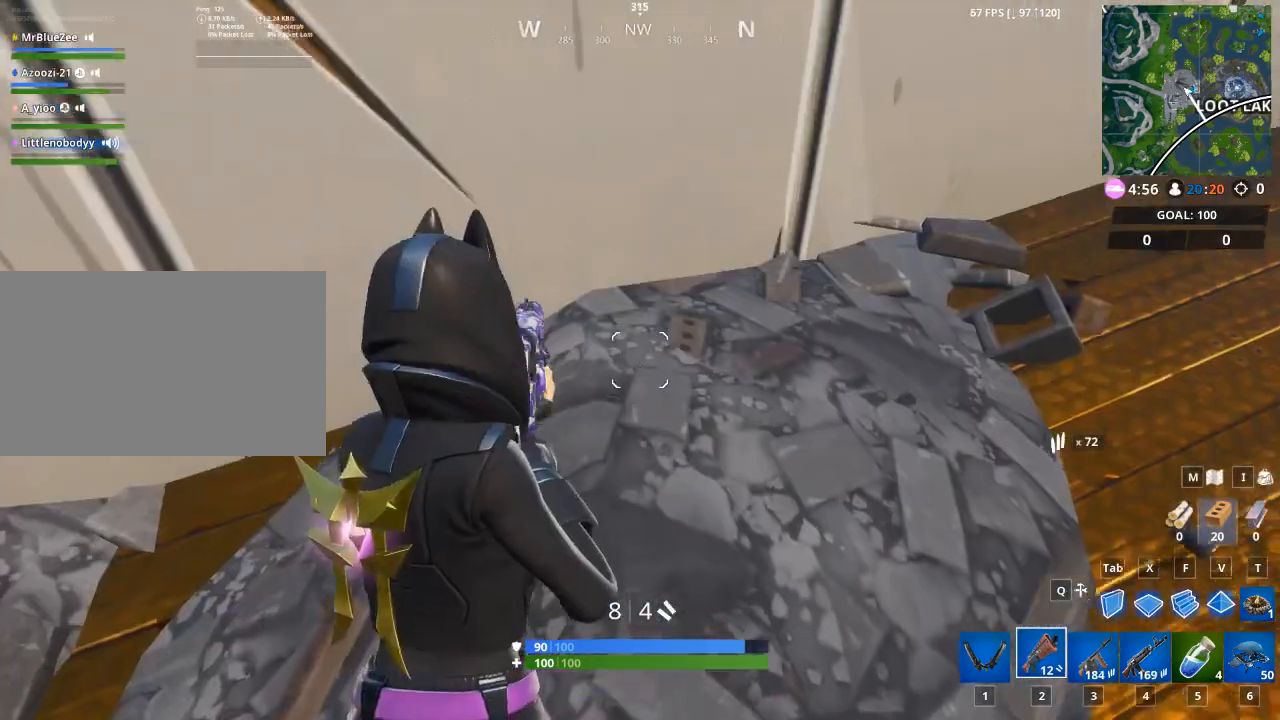
{"keys": ["w"], "mouse": [], "mouse_move": "still", "events": [[234, "1", "down"], [367, "1", "up"]]}
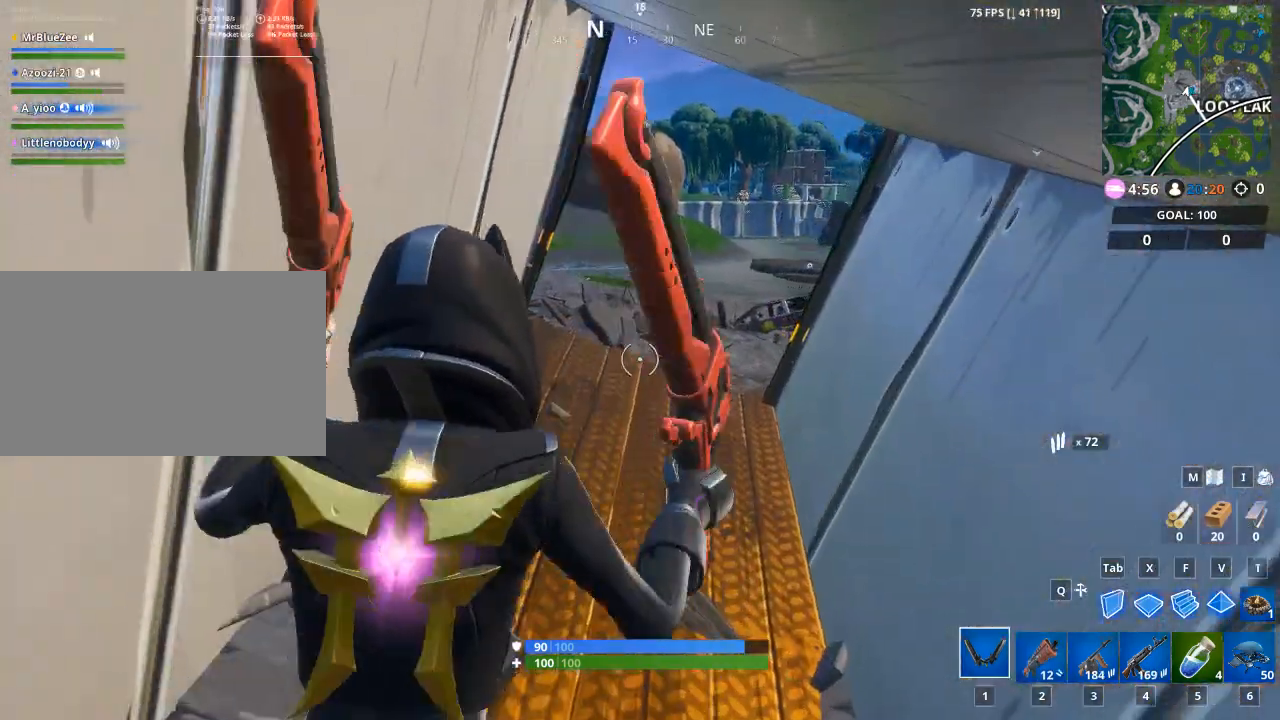
{"keys": ["w"], "mouse": [], "mouse_move": "down", "events": []}
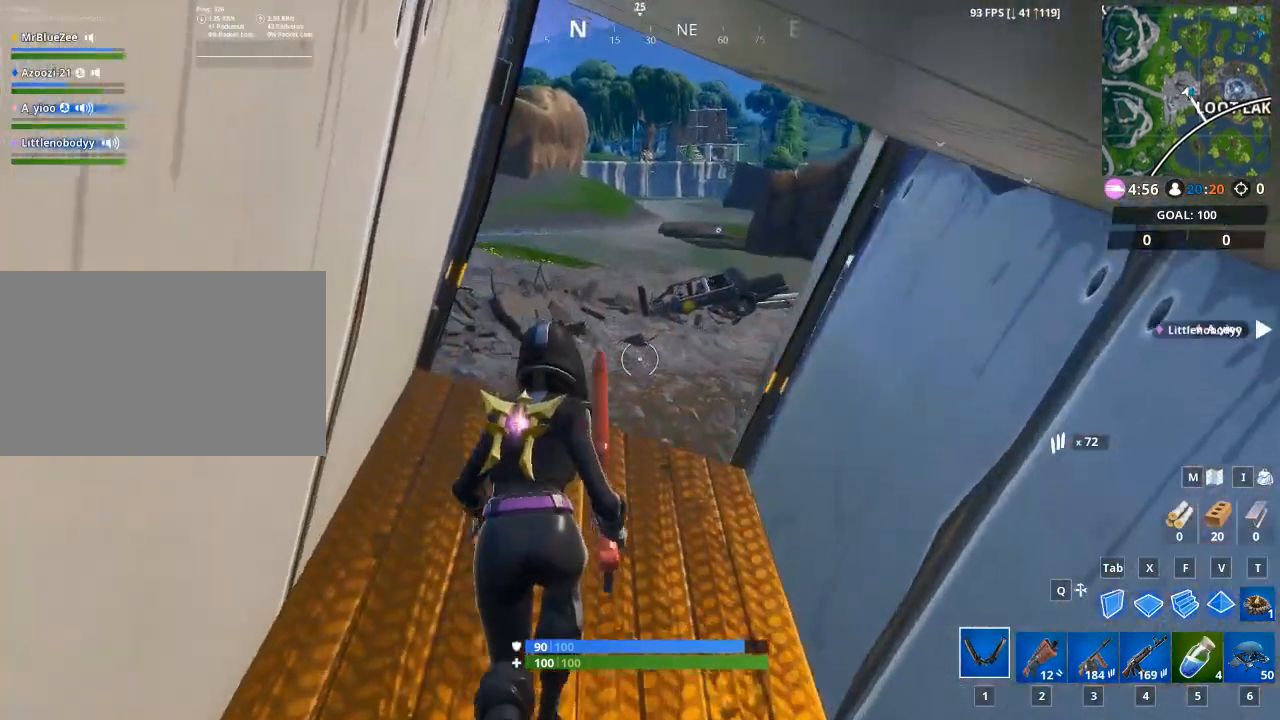
{"keys": ["alt"], "mouse": [], "mouse_move": "up-left", "events": [[67, "alt", "down"], [67, "w", "up"]]}
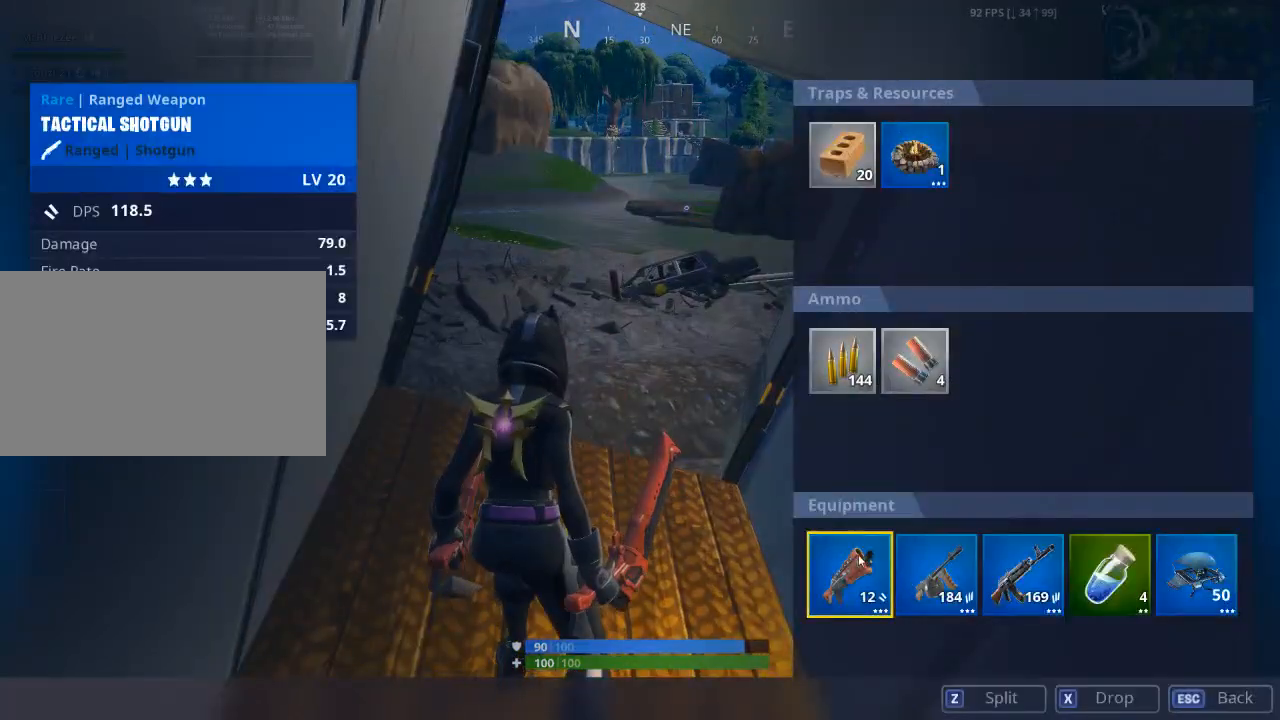
{"keys": ["alt"], "mouse": ["left"], "mouse_move": "right", "events": [[267, "mouse_left", "down"]]}